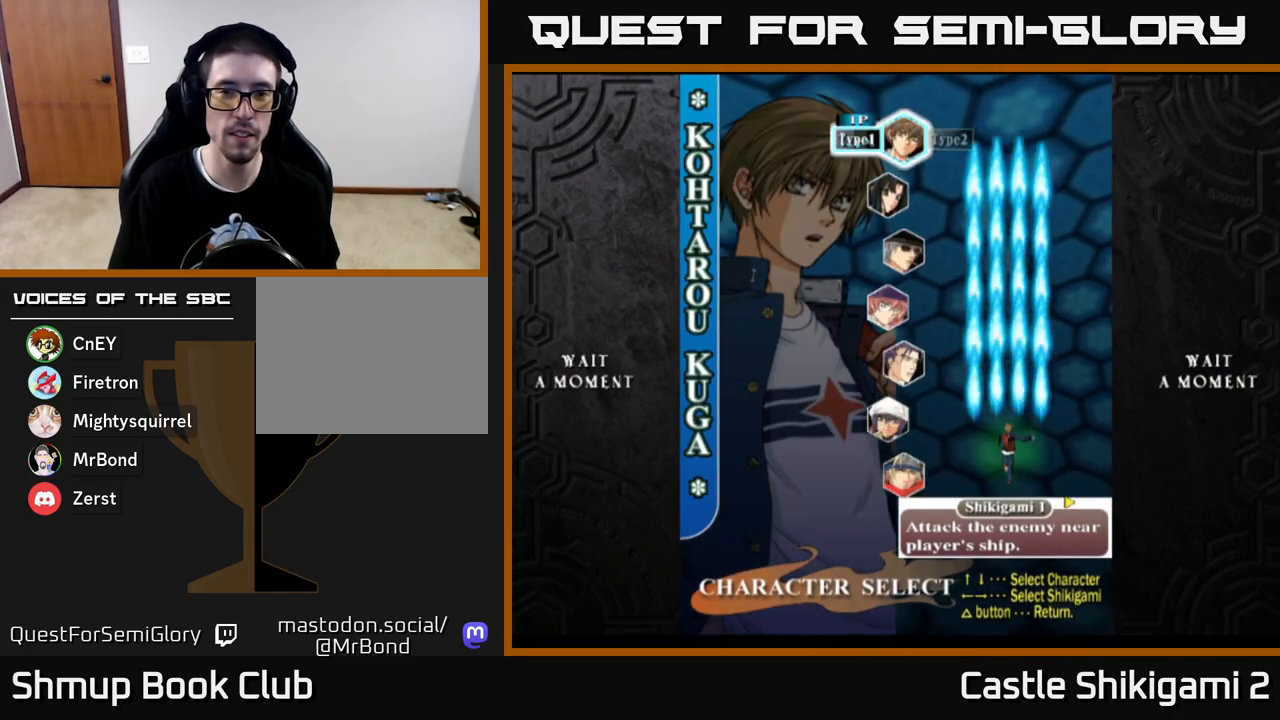
Gameplay with a controller (Xbox layout); each line is a JSON object with the inputs held at the frame after it. "events" lists button and stick changes between this image and that frame as [ms after this image, input, new state], when the widget could be followed in between.
{"buttons": [], "left_stick": "center", "right_stick": "center", "events": [[17, "A", "down"], [117, "A", "up"], [200, "A", "down"], [283, "A", "up"], [383, "A", "down"], [467, "A", "up"]]}
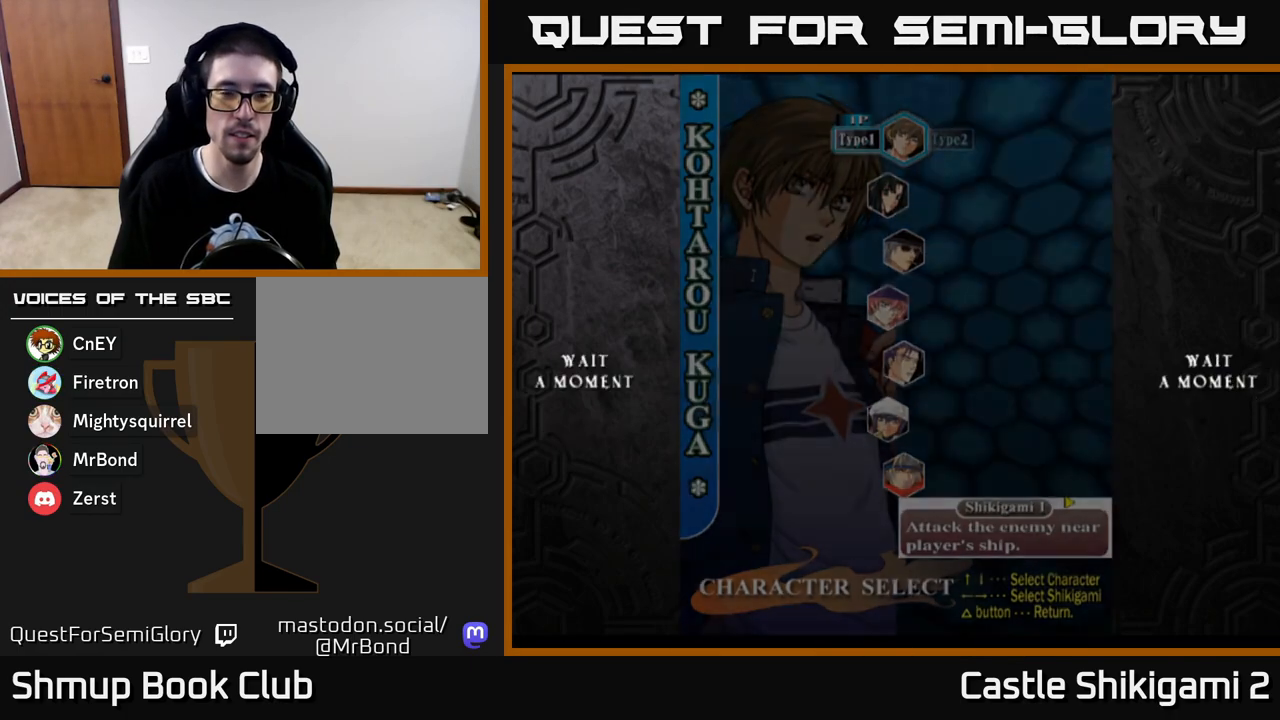
{"buttons": [], "left_stick": "center", "right_stick": "center", "events": [[67, "A", "down"], [150, "A", "up"], [250, "A", "down"], [300, "A", "up"], [433, "A", "down"], [500, "A", "up"]]}
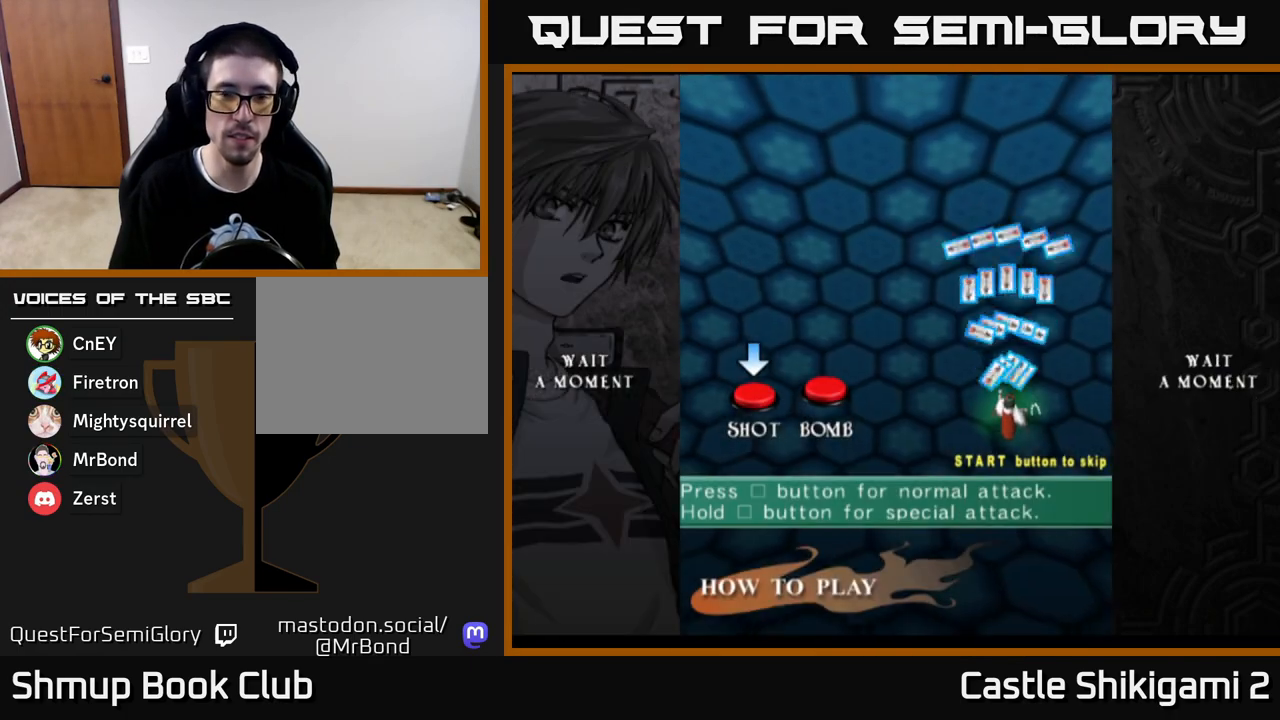
{"buttons": ["START"], "left_stick": "center", "right_stick": "center", "events": [[100, "A", "down"], [167, "A", "up"], [300, "A", "down"], [383, "A", "up"], [500, "START", "down"]]}
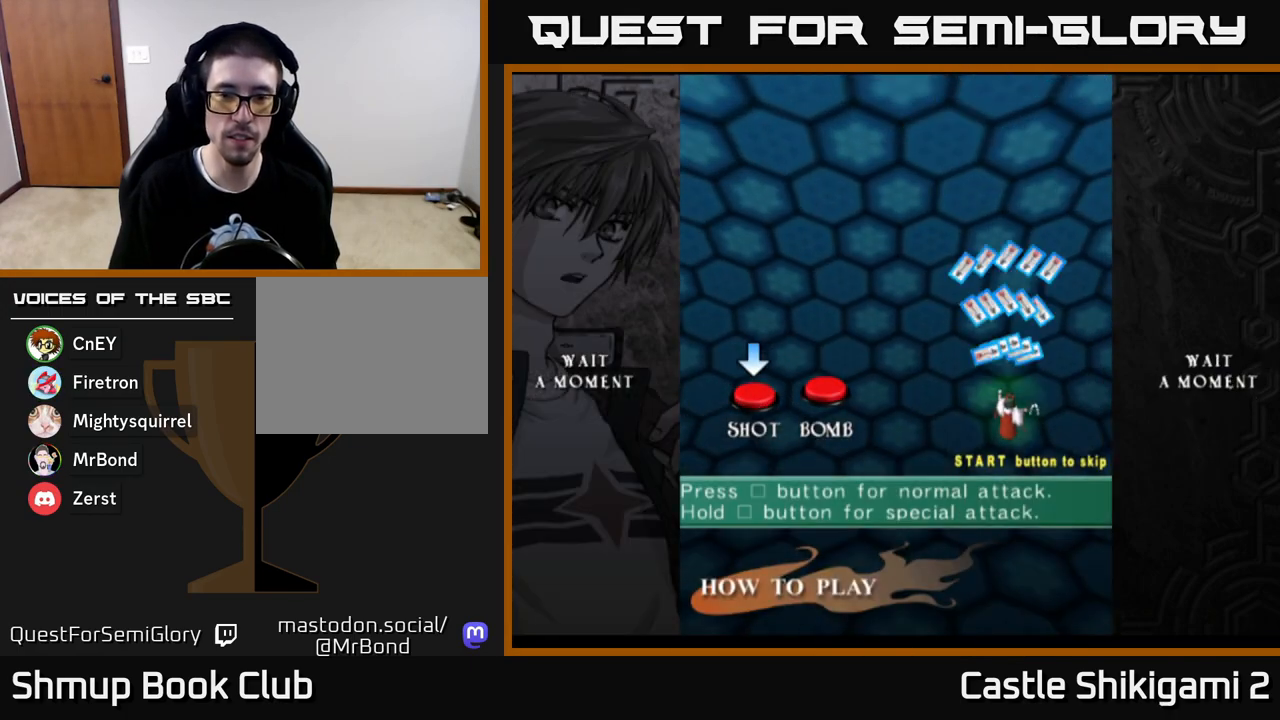
{"buttons": ["START"], "left_stick": "center", "right_stick": "center", "events": [[100, "START", "up"], [150, "START", "down"], [233, "START", "up"], [333, "START", "down"], [400, "START", "up"], [483, "START", "down"]]}
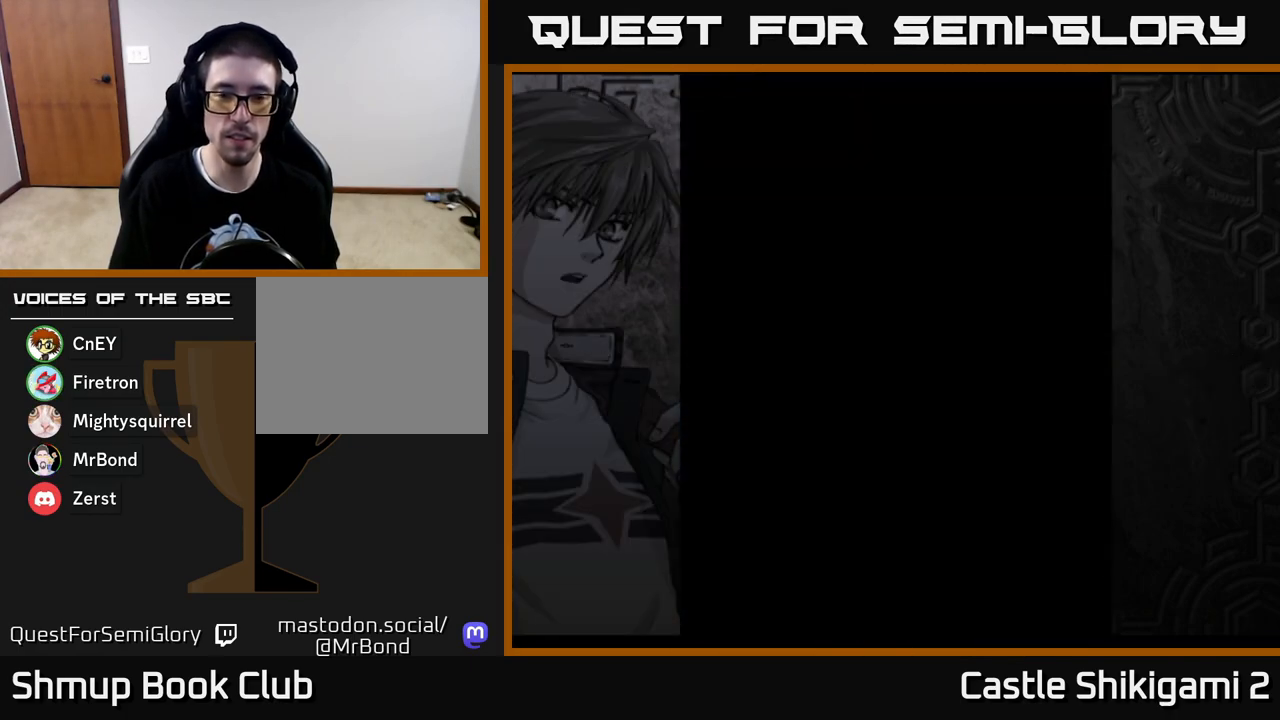
{"buttons": [], "left_stick": "center", "right_stick": "center", "events": [[83, "START", "up"], [133, "START", "down"], [217, "START", "up"], [283, "START", "down"], [350, "START", "up"], [450, "START", "down"], [500, "START", "up"]]}
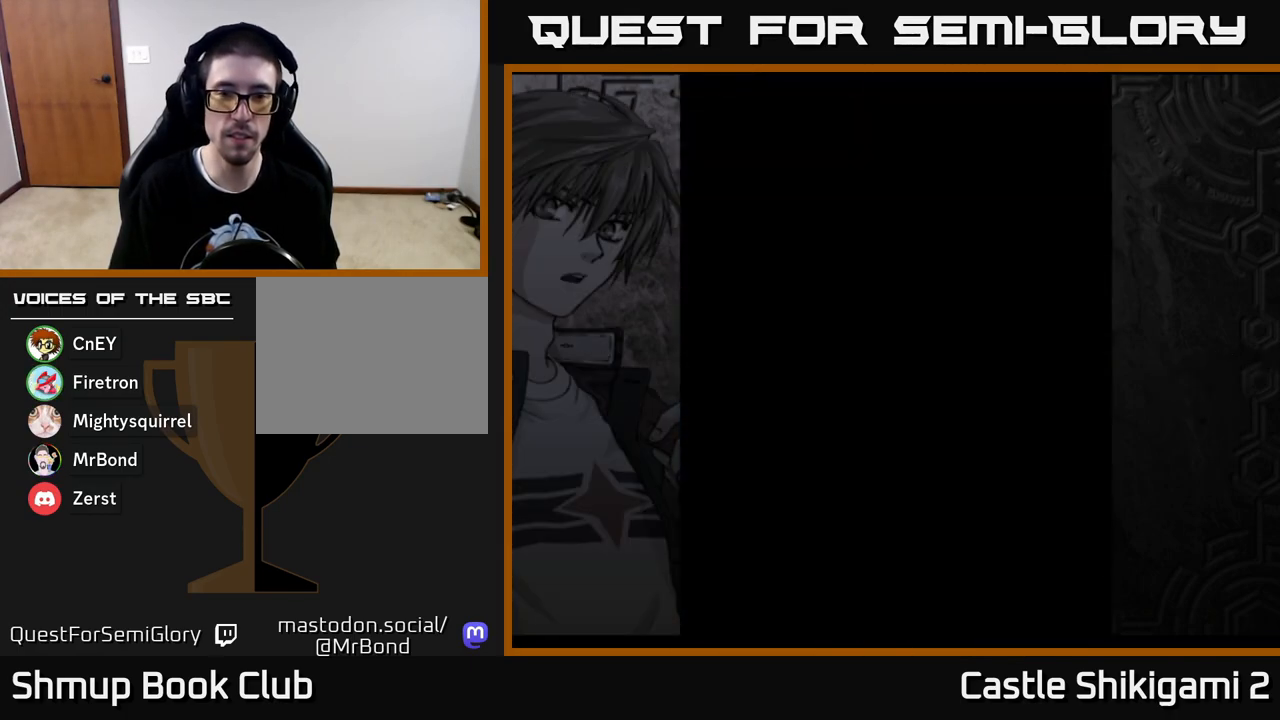
{"buttons": [], "left_stick": "center", "right_stick": "center", "events": [[100, "START", "down"], [167, "START", "up"], [267, "START", "down"], [333, "START", "up"], [400, "START", "down"], [467, "START", "up"]]}
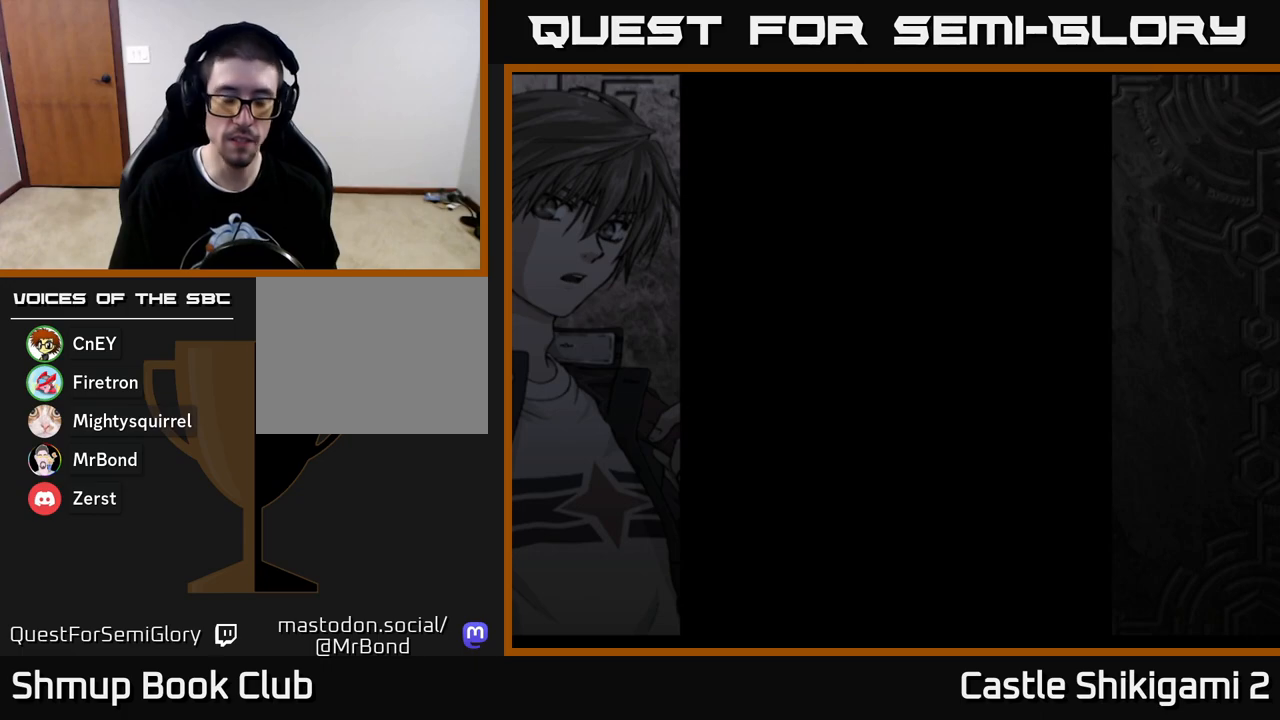
{"buttons": [], "left_stick": "center", "right_stick": "center", "events": [[67, "START", "down"], [133, "START", "up"]]}
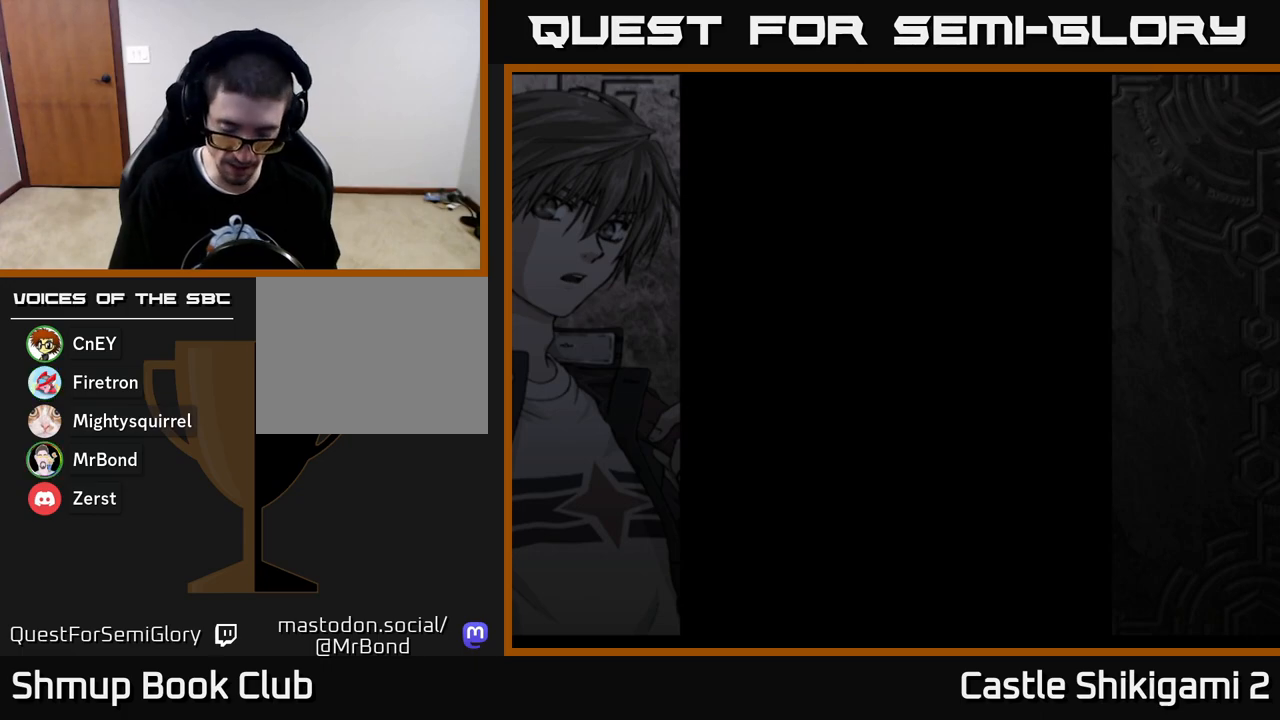
{"buttons": [], "left_stick": "center", "right_stick": "center", "events": []}
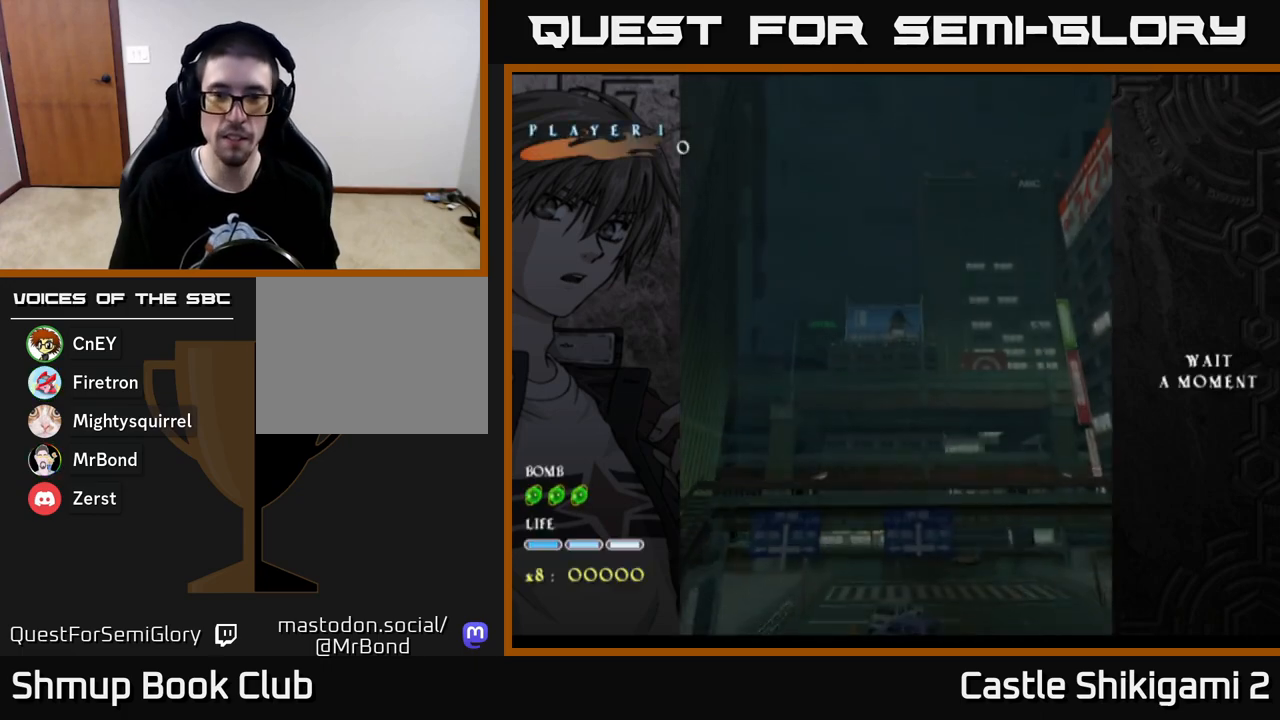
{"buttons": [], "left_stick": "center", "right_stick": "center", "events": []}
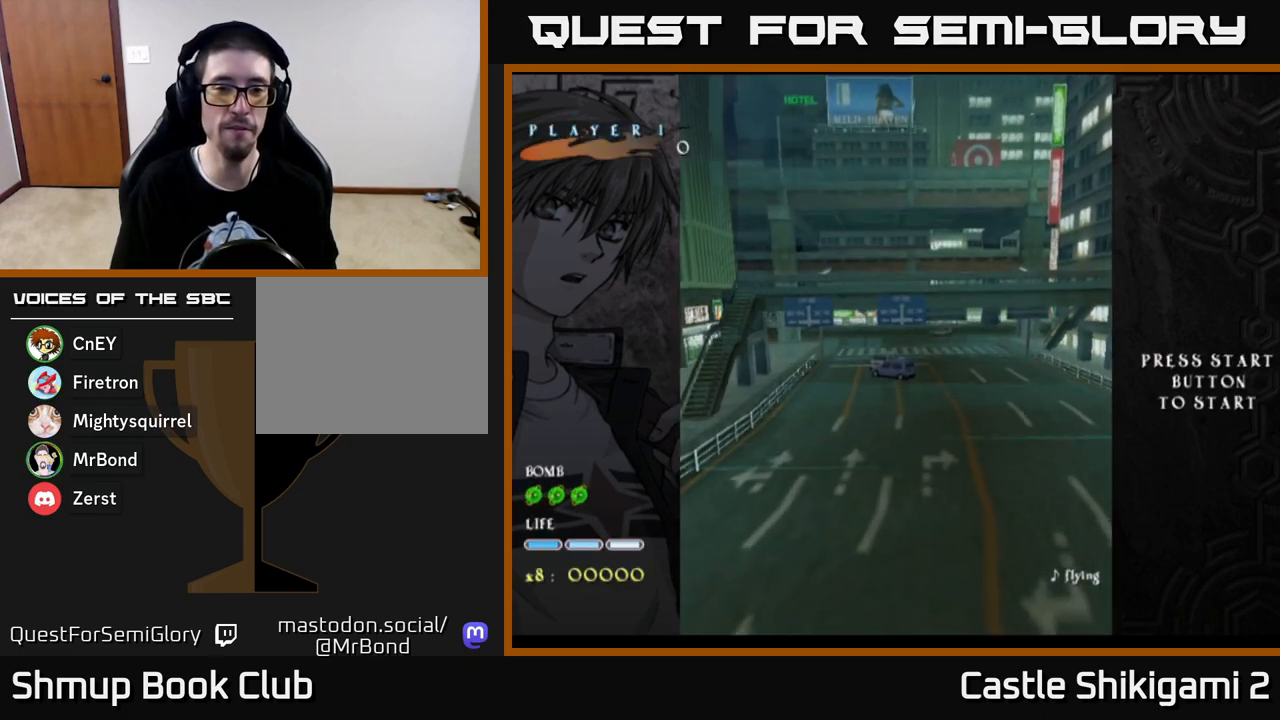
{"buttons": [], "left_stick": "center", "right_stick": "center", "events": []}
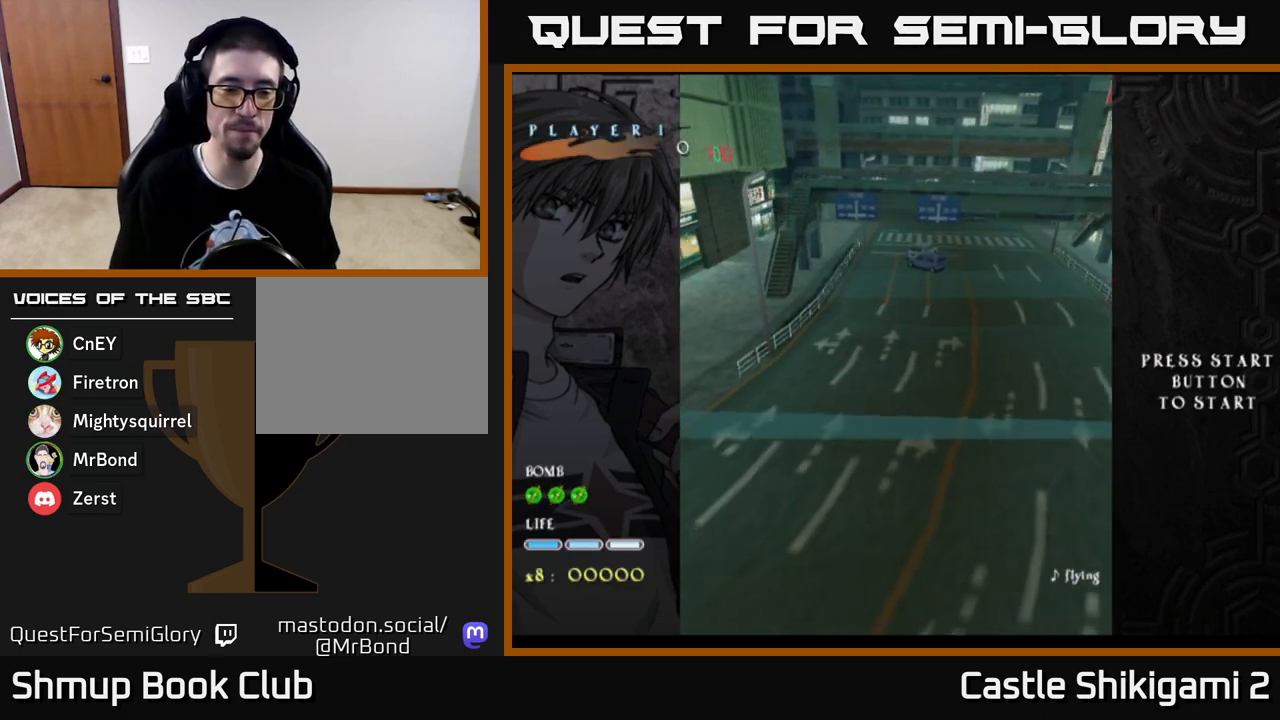
{"buttons": [], "left_stick": "center", "right_stick": "center", "events": []}
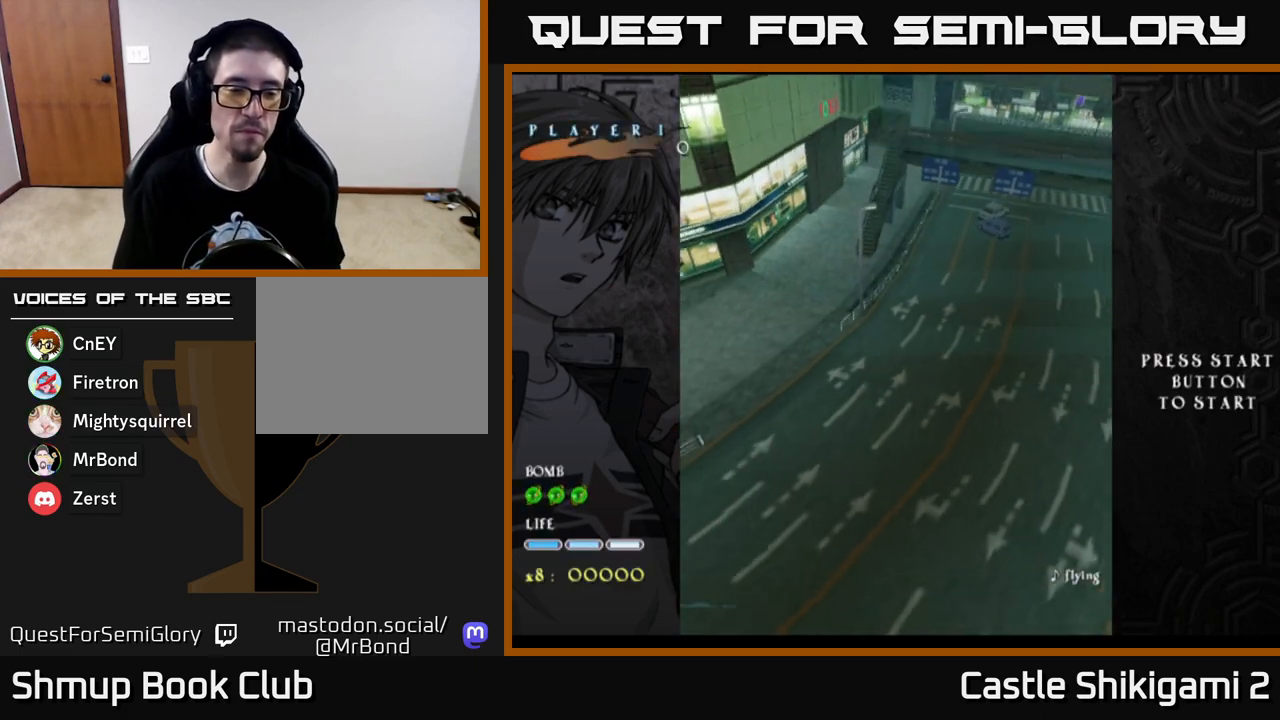
{"buttons": [], "left_stick": "center", "right_stick": "center", "events": []}
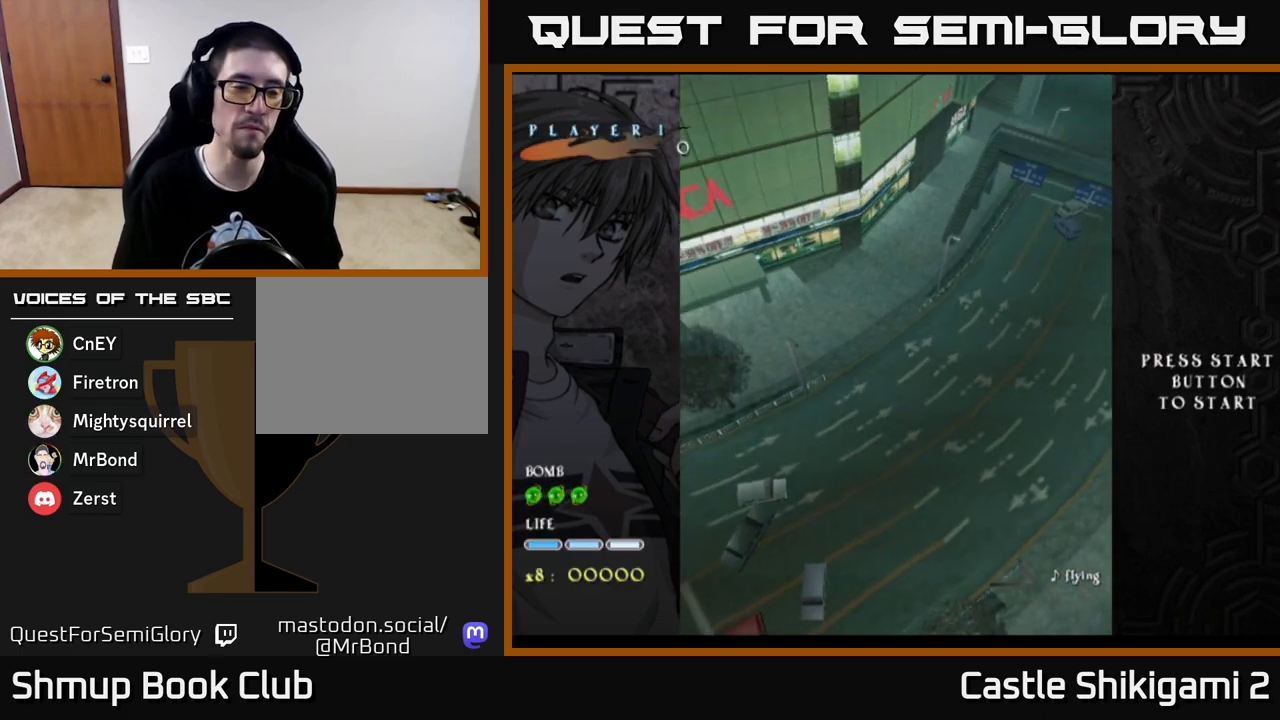
{"buttons": [], "left_stick": "center", "right_stick": "center", "events": []}
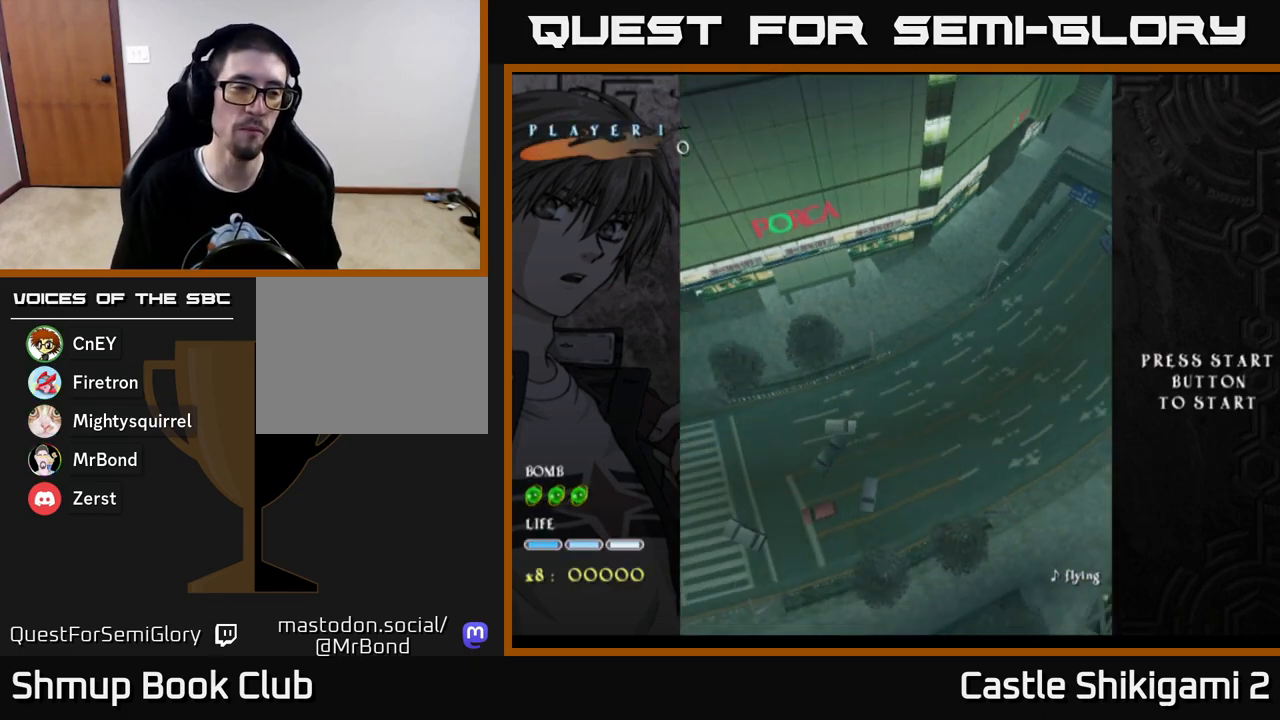
{"buttons": [], "left_stick": "center", "right_stick": "center", "events": []}
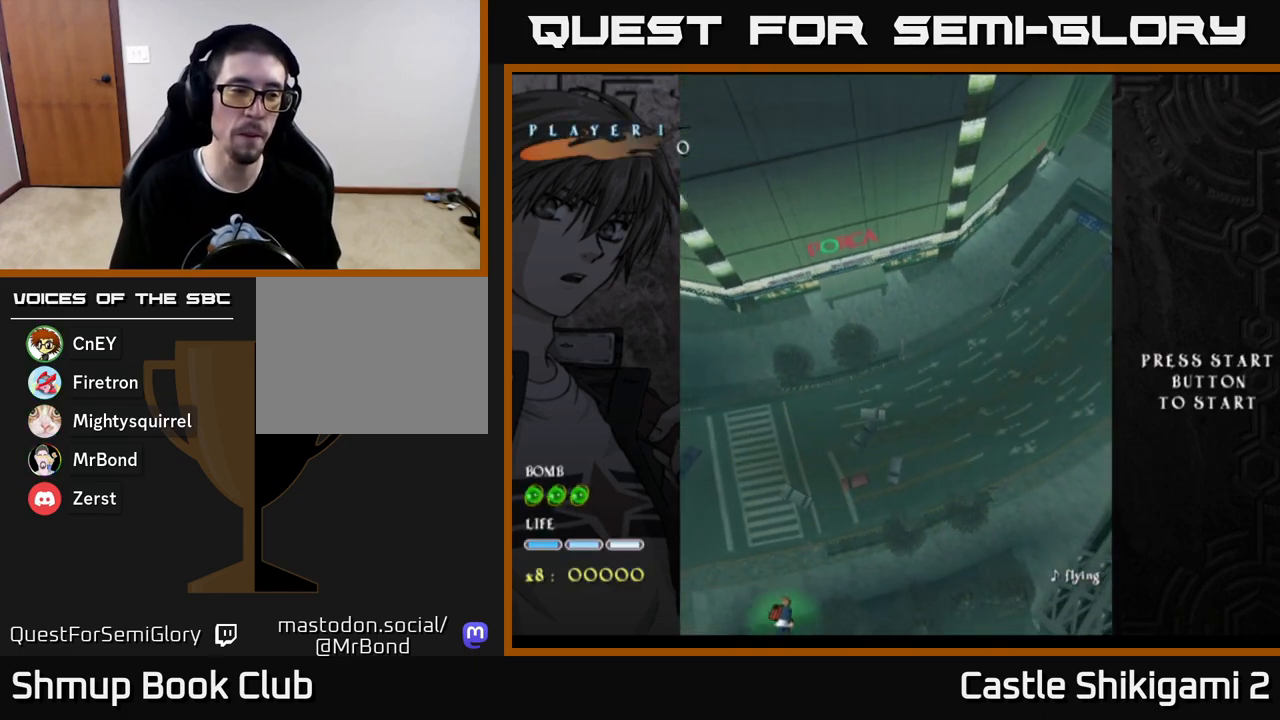
{"buttons": [], "left_stick": "center", "right_stick": "center", "events": []}
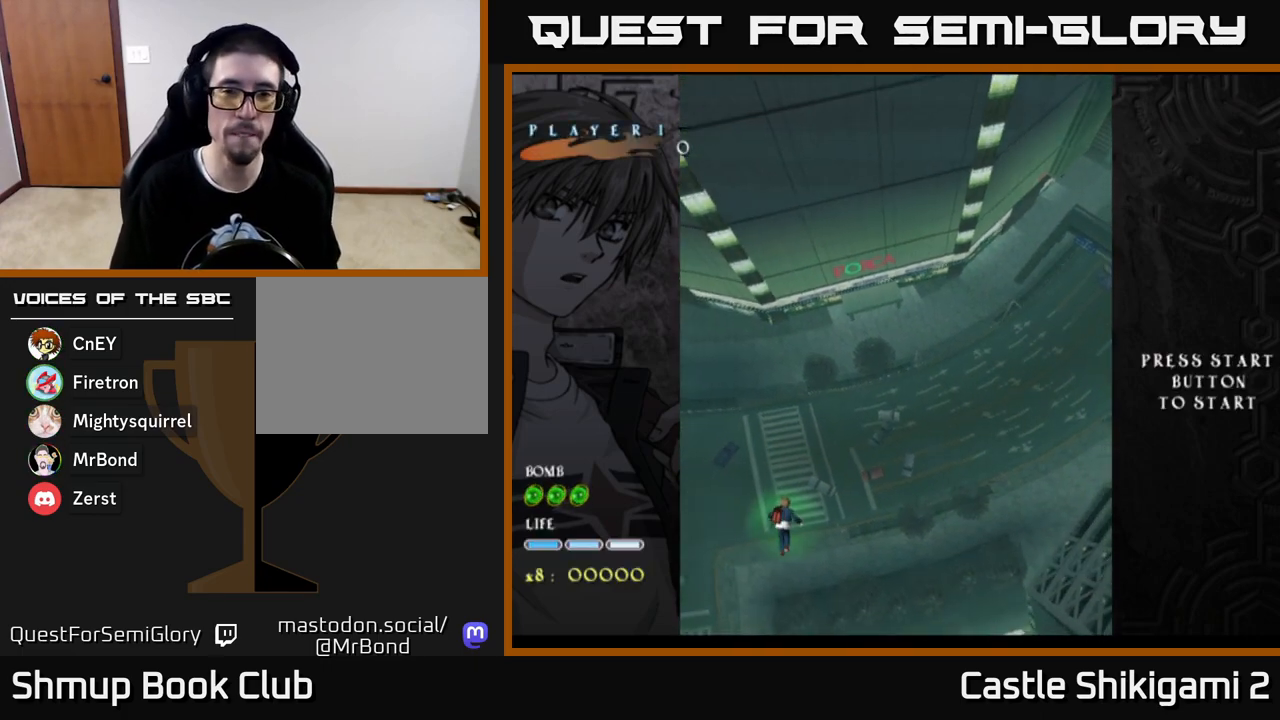
{"buttons": ["DPAD_UP", "DPAD_RIGHT"], "left_stick": "center", "right_stick": "center", "events": [[217, "DPAD_RIGHT", "down"], [383, "DPAD_UP", "down"], [417, "DPAD_RIGHT", "up"], [483, "DPAD_RIGHT", "down"]]}
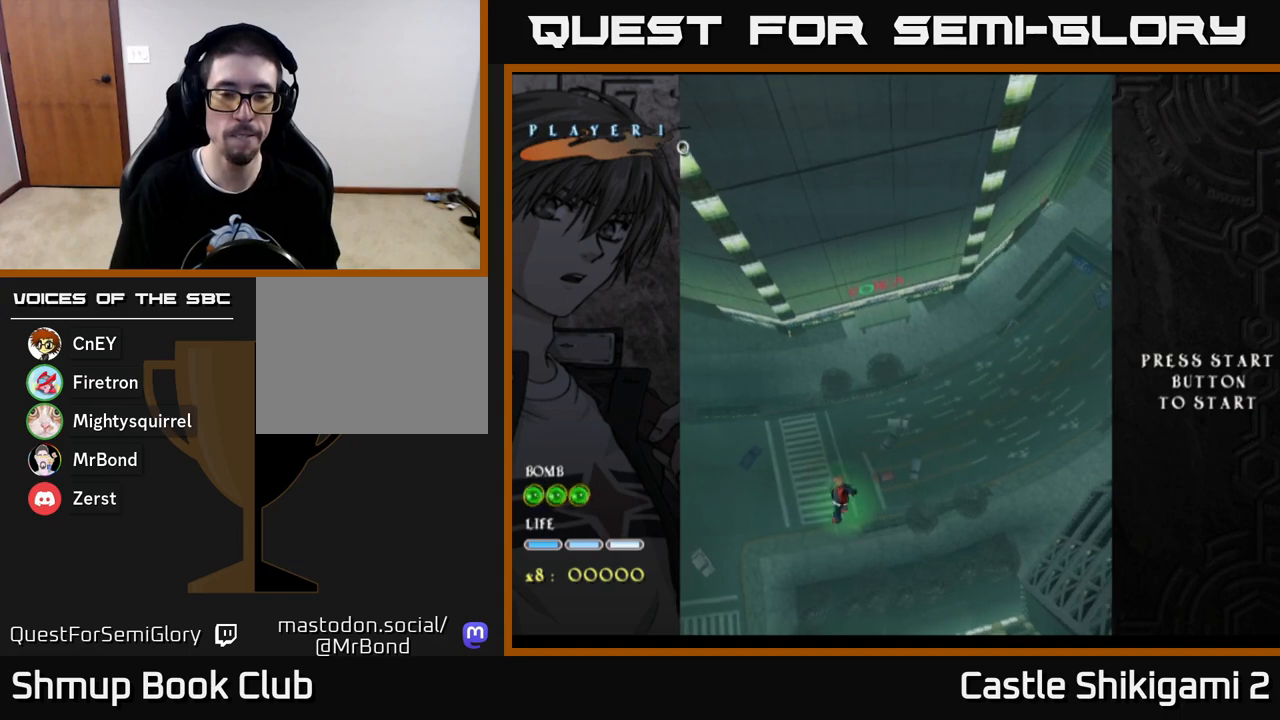
{"buttons": ["B", "DPAD_UP"], "left_stick": "center", "right_stick": "center", "events": [[233, "B", "down"], [283, "DPAD_RIGHT", "up"]]}
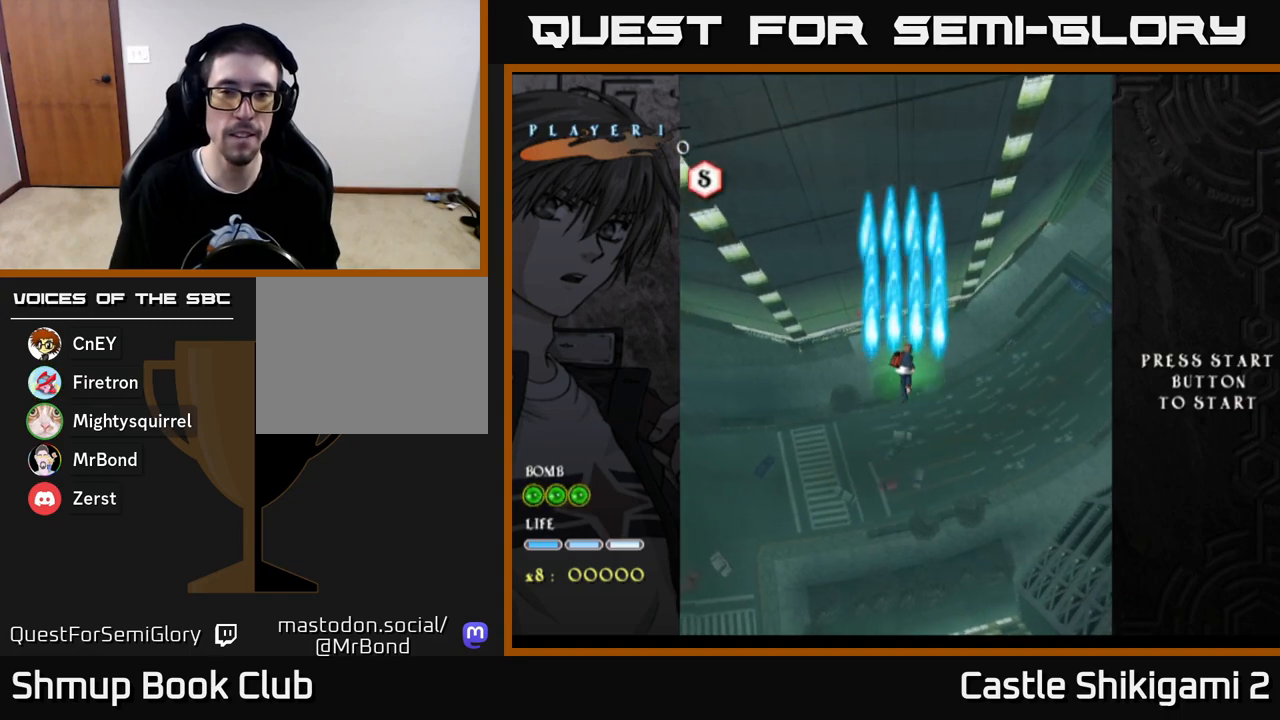
{"buttons": ["B"], "left_stick": "center", "right_stick": "center", "events": [[400, "DPAD_UP", "up"]]}
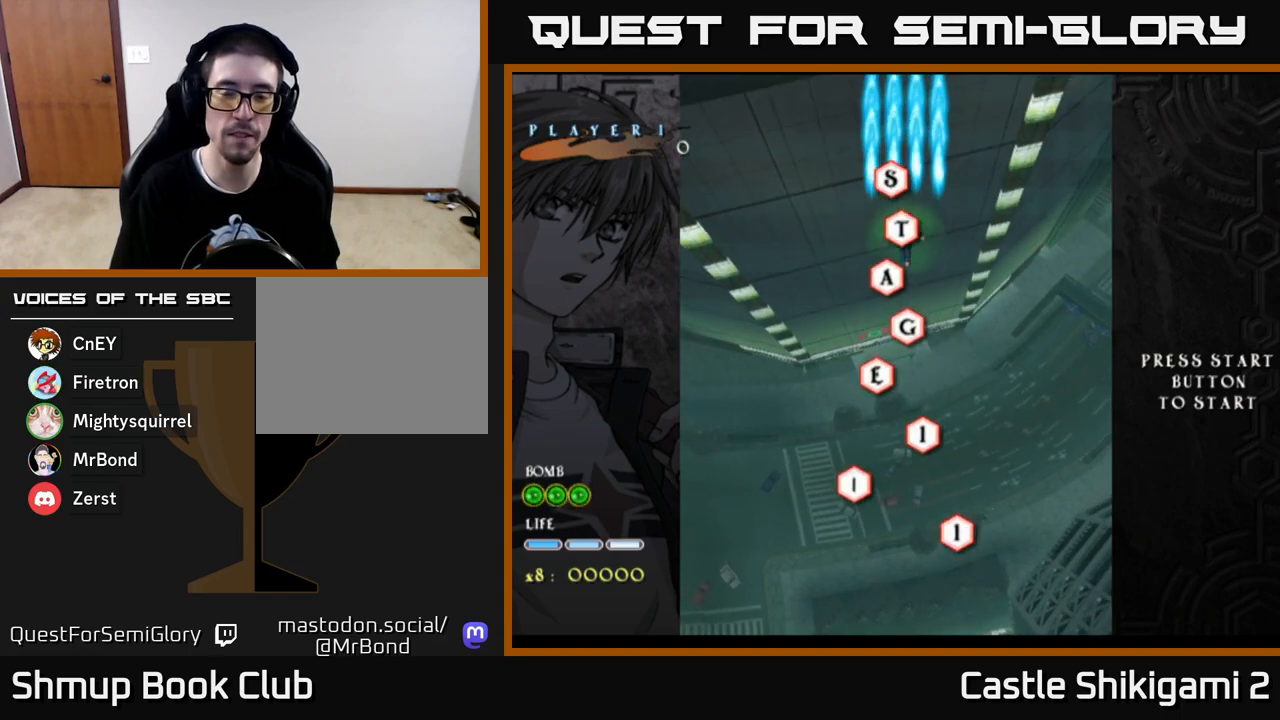
{"buttons": ["B"], "left_stick": "center", "right_stick": "center", "events": [[100, "DPAD_LEFT", "down"], [133, "DPAD_LEFT", "up"]]}
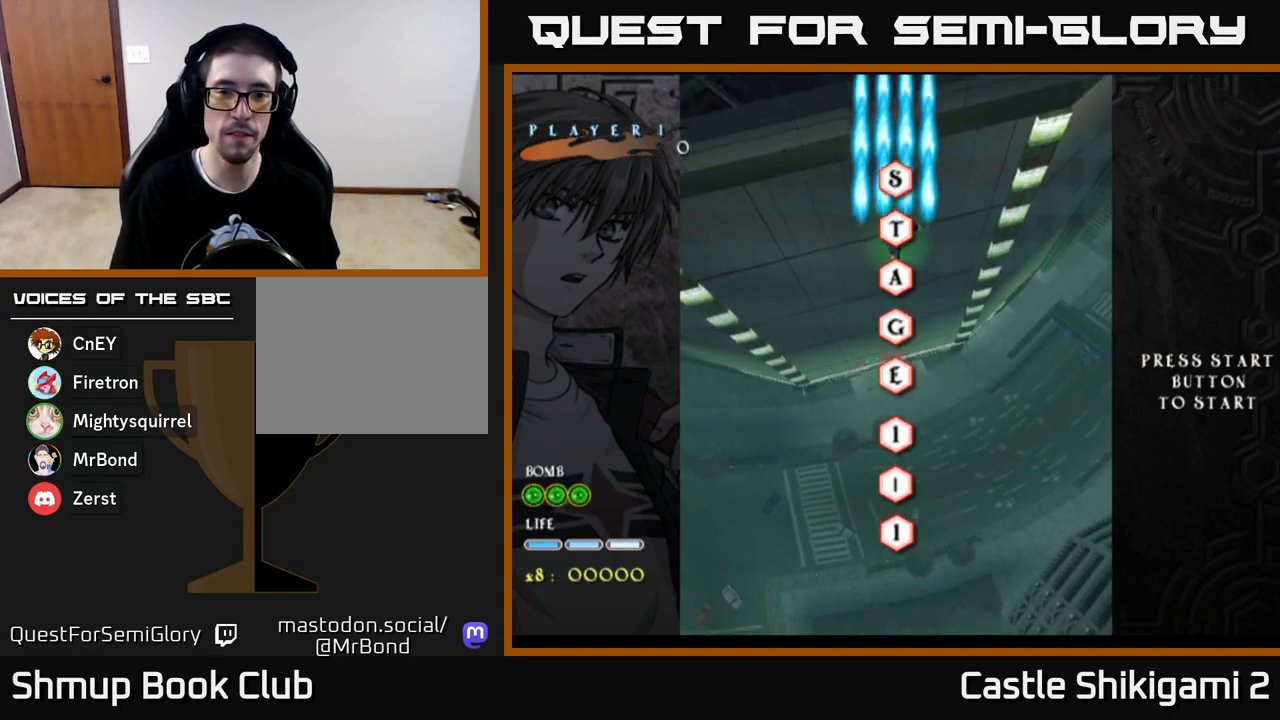
{"buttons": ["B", "DPAD_DOWN"], "left_stick": "center", "right_stick": "center", "events": [[317, "DPAD_DOWN", "down"]]}
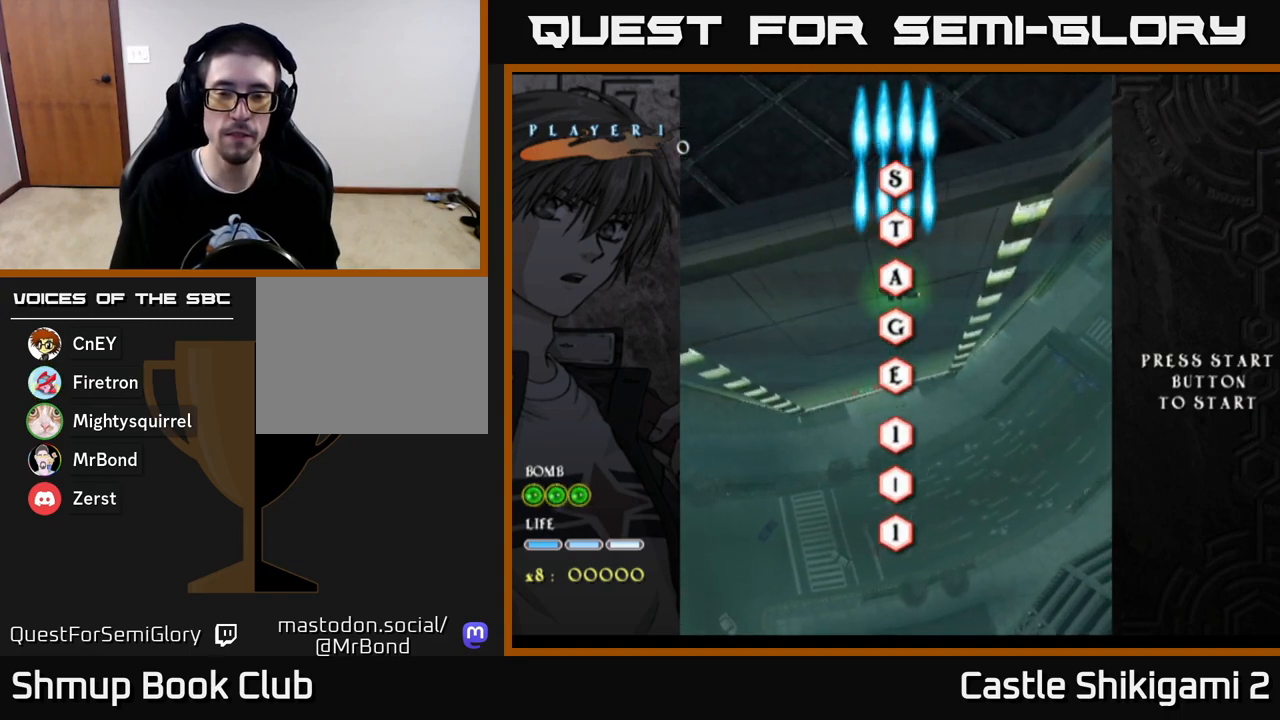
{"buttons": ["B", "DPAD_DOWN"], "left_stick": "center", "right_stick": "center", "events": []}
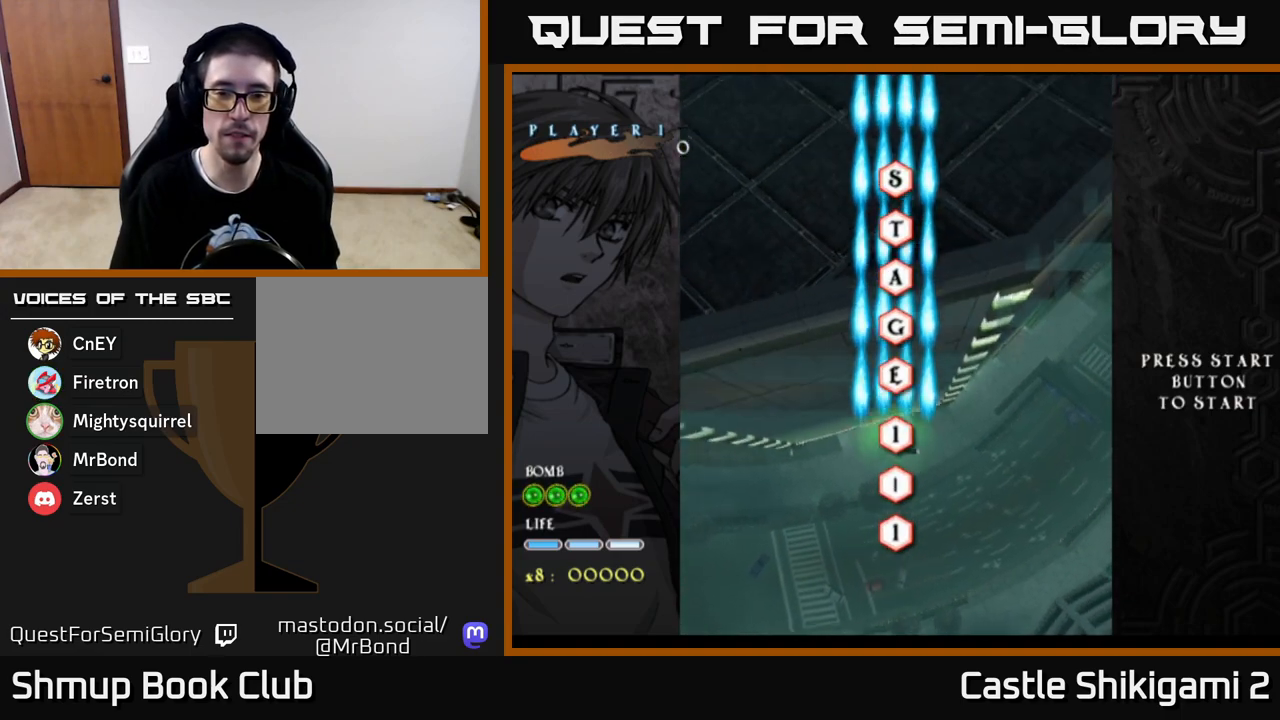
{"buttons": ["B", "DPAD_UP"], "left_stick": "center", "right_stick": "center", "events": [[333, "DPAD_DOWN", "up"], [383, "DPAD_UP", "down"]]}
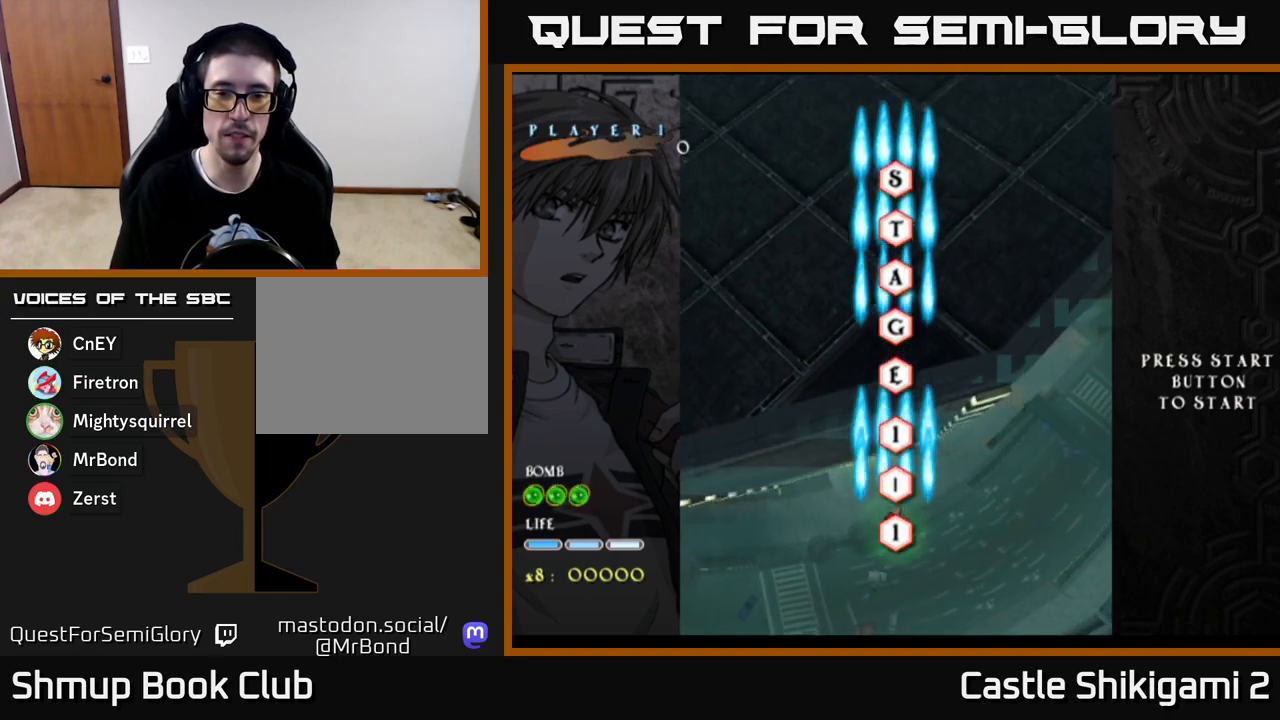
{"buttons": ["B", "DPAD_UP"], "left_stick": "center", "right_stick": "center", "events": []}
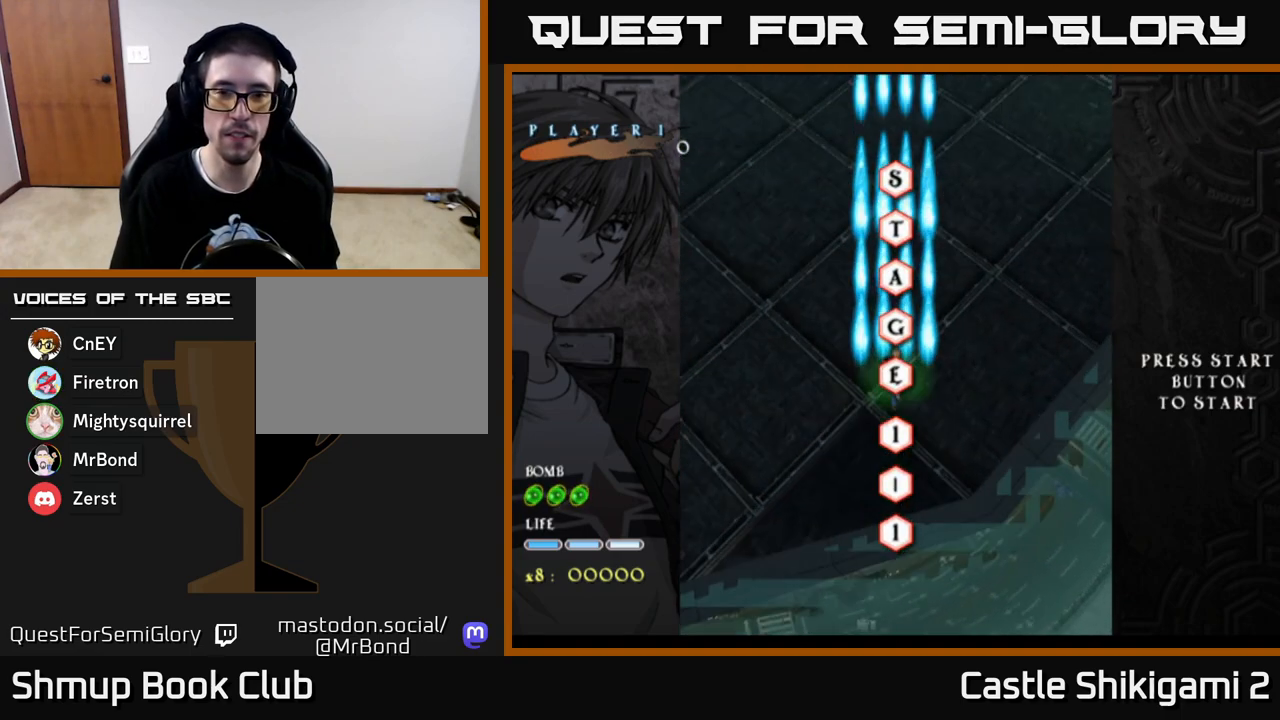
{"buttons": ["B", "DPAD_UP"], "left_stick": "center", "right_stick": "center", "events": []}
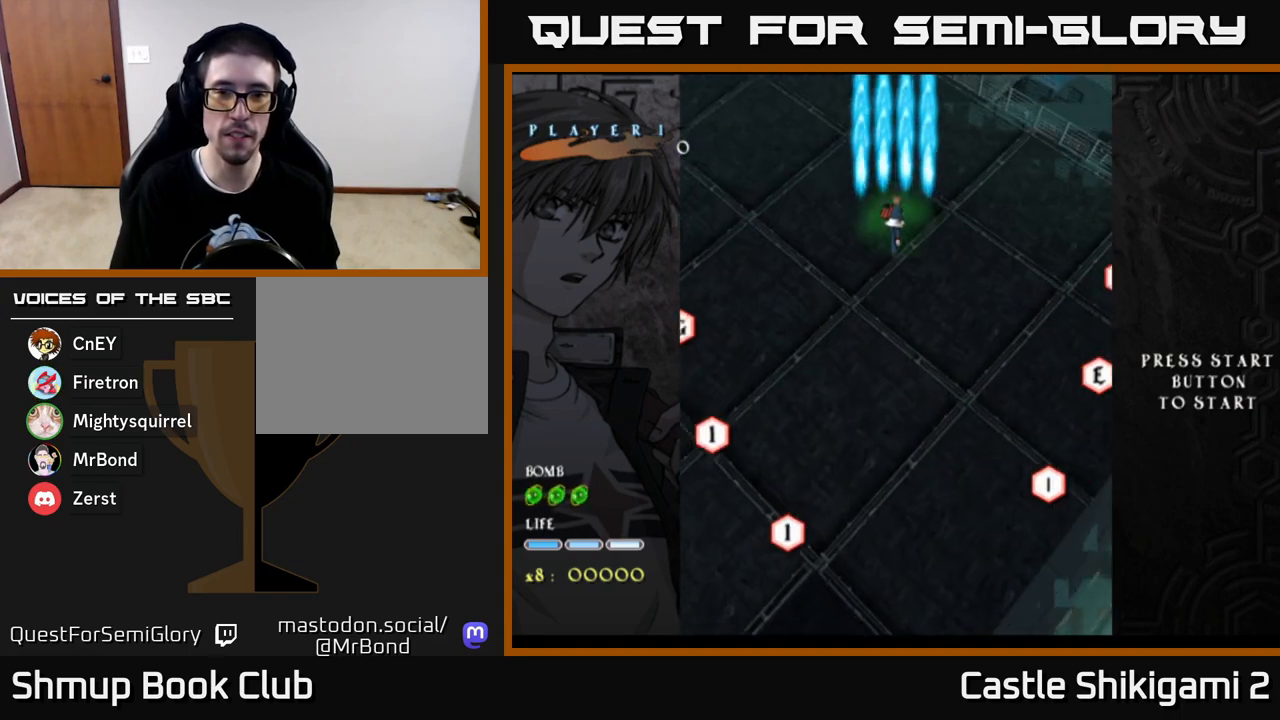
{"buttons": ["B", "DPAD_DOWN"], "left_stick": "center", "right_stick": "center", "events": [[33, "DPAD_UP", "up"], [167, "DPAD_DOWN", "down"]]}
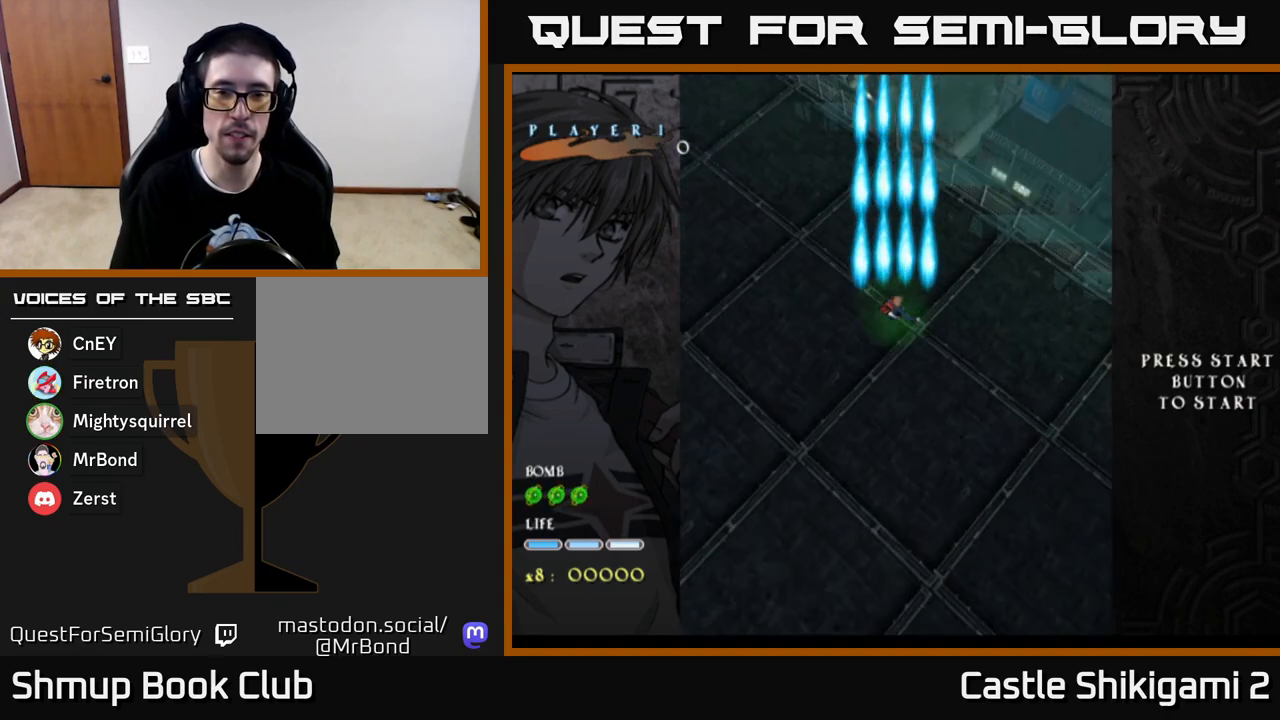
{"buttons": ["B", "DPAD_UP"], "left_stick": "center", "right_stick": "center", "events": [[317, "DPAD_DOWN", "up"], [383, "DPAD_UP", "down"]]}
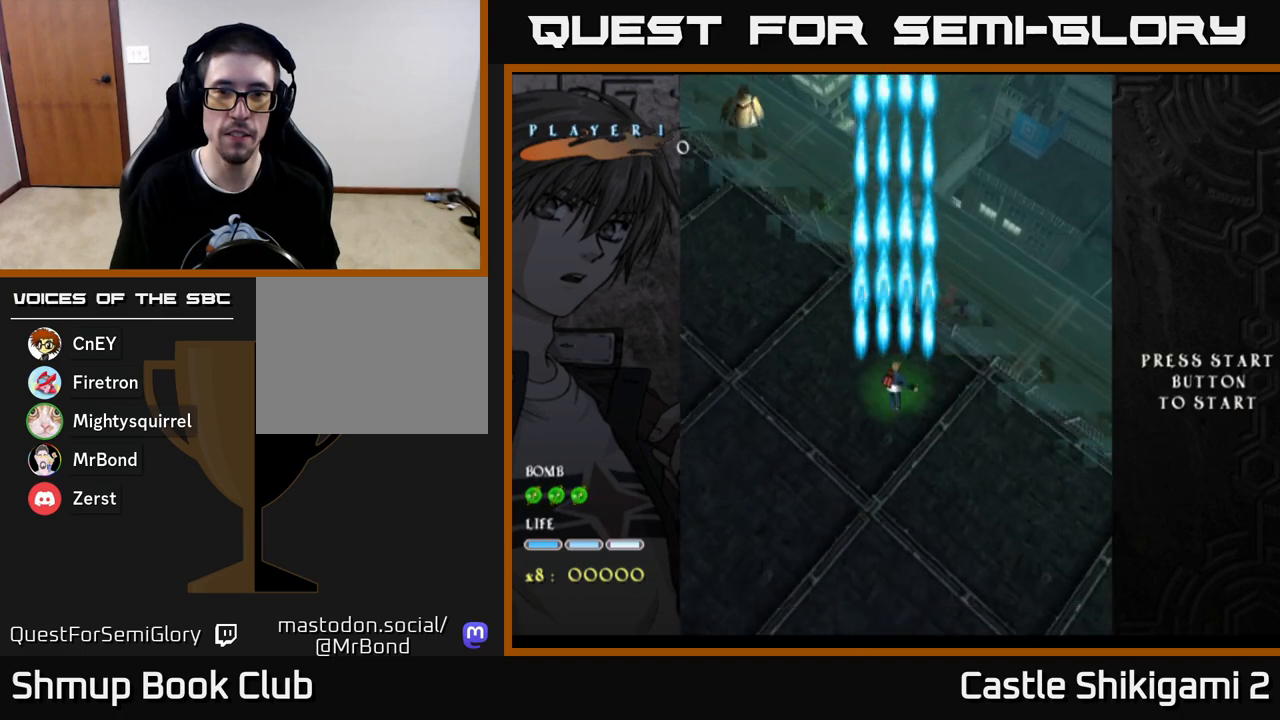
{"buttons": ["B", "DPAD_LEFT"], "left_stick": "center", "right_stick": "center", "events": [[233, "DPAD_LEFT", "down"], [400, "DPAD_UP", "up"]]}
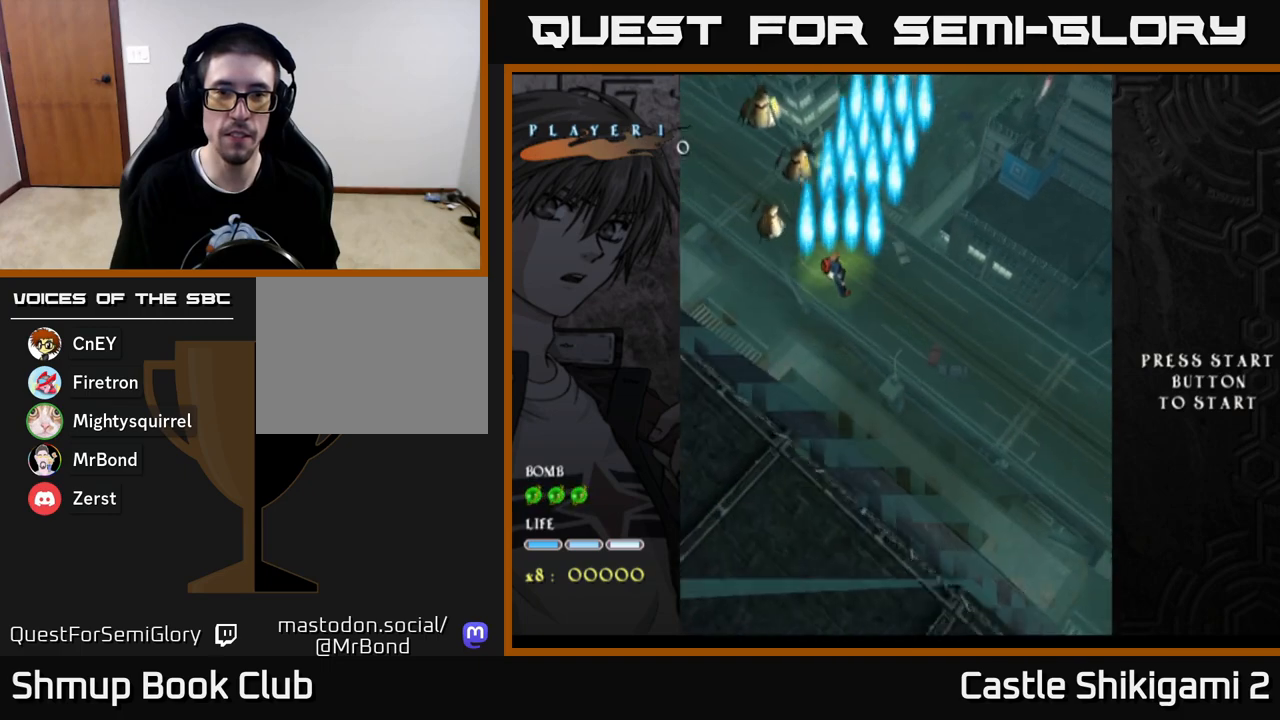
{"buttons": ["X", "DPAD_UP"], "left_stick": "center", "right_stick": "center", "events": [[50, "X", "down"], [67, "DPAD_LEFT", "up"], [117, "B", "up"], [117, "DPAD_DOWN", "down"], [317, "DPAD_DOWN", "up"], [350, "DPAD_LEFT", "down"], [367, "DPAD_UP", "down"], [450, "DPAD_LEFT", "up"]]}
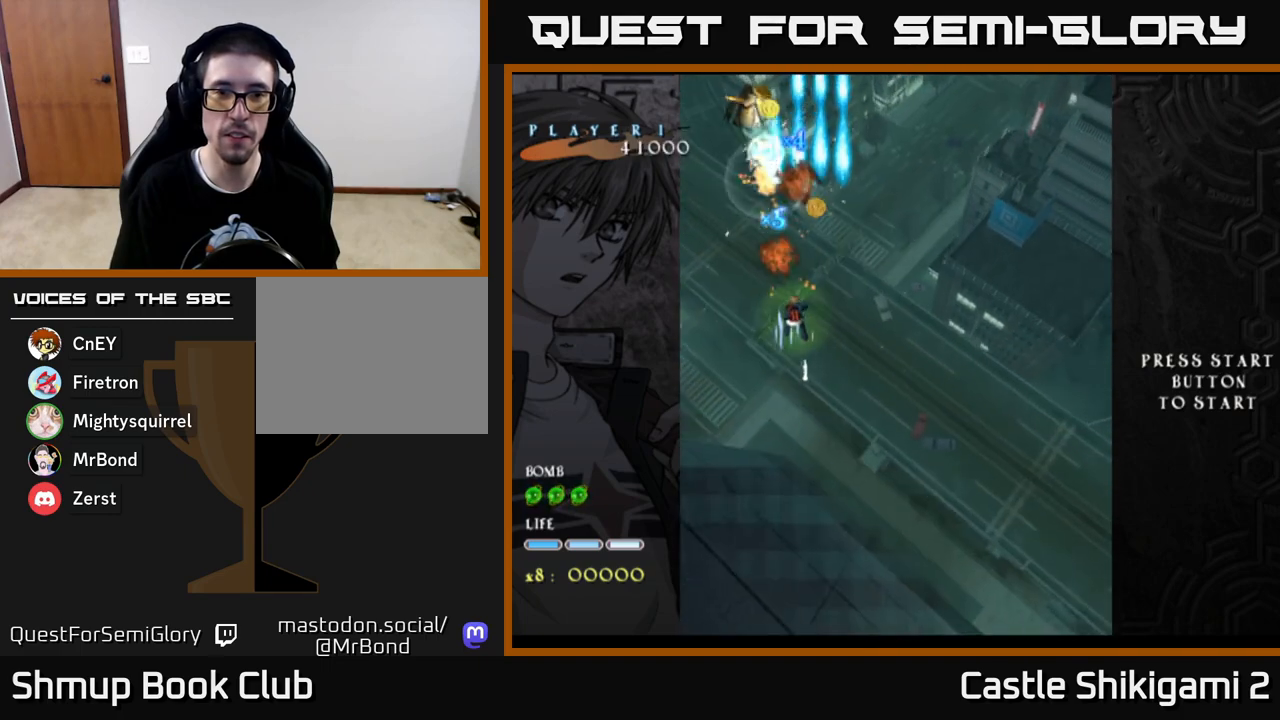
{"buttons": ["X", "DPAD_LEFT"], "left_stick": "center", "right_stick": "center", "events": [[133, "DPAD_LEFT", "down"], [333, "DPAD_UP", "up"]]}
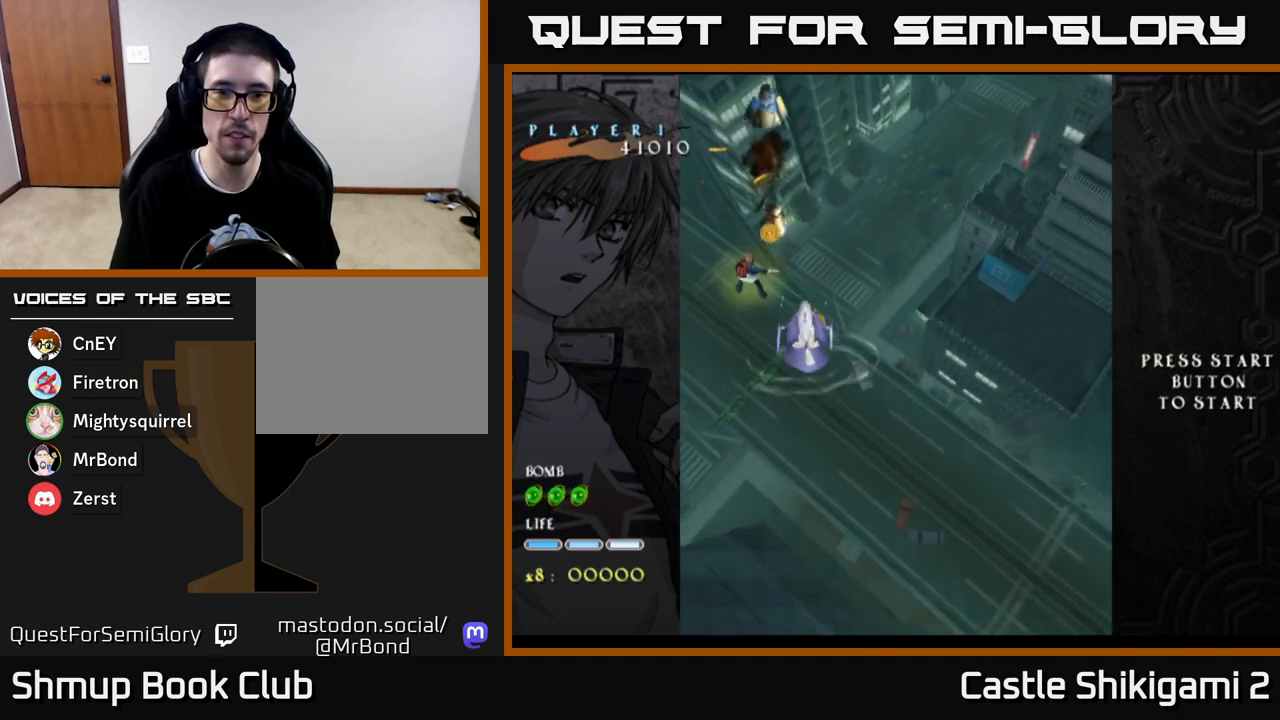
{"buttons": ["X", "DPAD_DOWN", "DPAD_RIGHT"], "left_stick": "center", "right_stick": "center", "events": [[33, "DPAD_LEFT", "up"], [367, "DPAD_RIGHT", "down"], [467, "DPAD_DOWN", "down"]]}